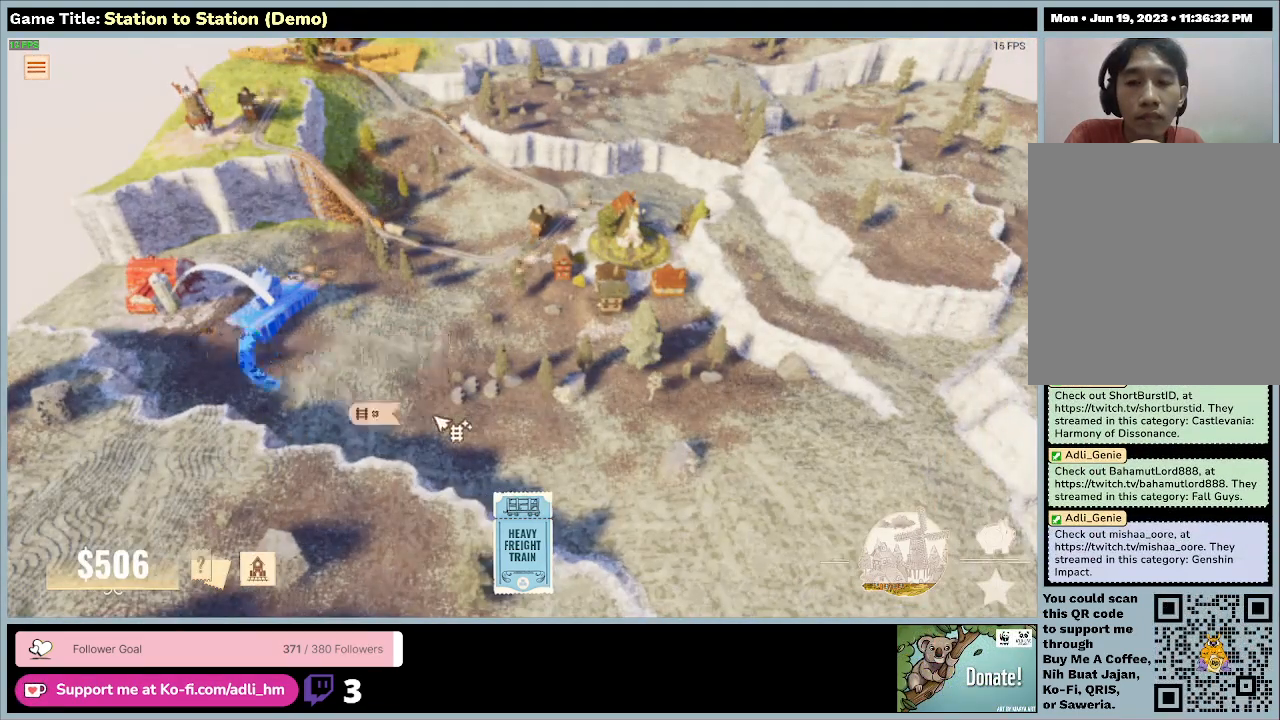
Gameplay with keyboard and mouse; each line is a JSON object with the keys and mouse buttons held at the frame after it. "events" lists presses ("down") and releases ("up") of "0", "1", "2", "3", "4", "5", "6", "7", "8", "9", "a", "alt", "b", "c", "caps_lock", "ctrl", "d", "down", "e", "escape", "f", "f1", "f2", "f3", "f4", "f5", "f6", "f7", "f8", "g", "h", "i", "j", "k", "l", "left", "m", "n", "o", "p", "q", "r", "return", "right", "s", "shift", "space", "t", "tab", "tilde", "u", "up", "v", "w", "x", "y", "z", "mouse_left", "mouse_wheel" and "mouse_right" between this image and that frame as [ms after this image, input, new state], when the widget could be followed in between. "mouse_left", "mouse_wheel", "mouse_right" = the "left", "wheel", "right" buttons of the "mouse" list. No other keys are recorded. "wheel" means that the mouse wheel is clicked or scrolled. Mouse movement is not recorded.
{"keys": ["s"], "mouse": [], "events": [[400, "s", "down"]]}
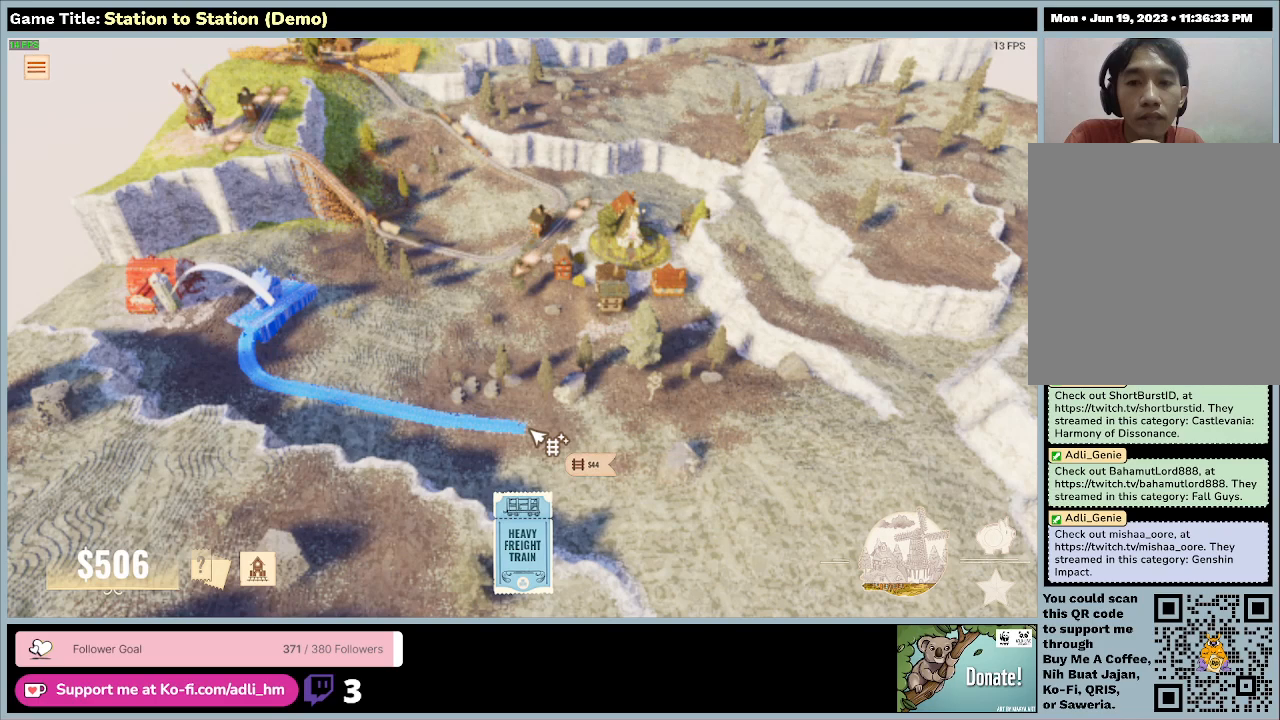
{"keys": ["s"], "mouse": [], "events": []}
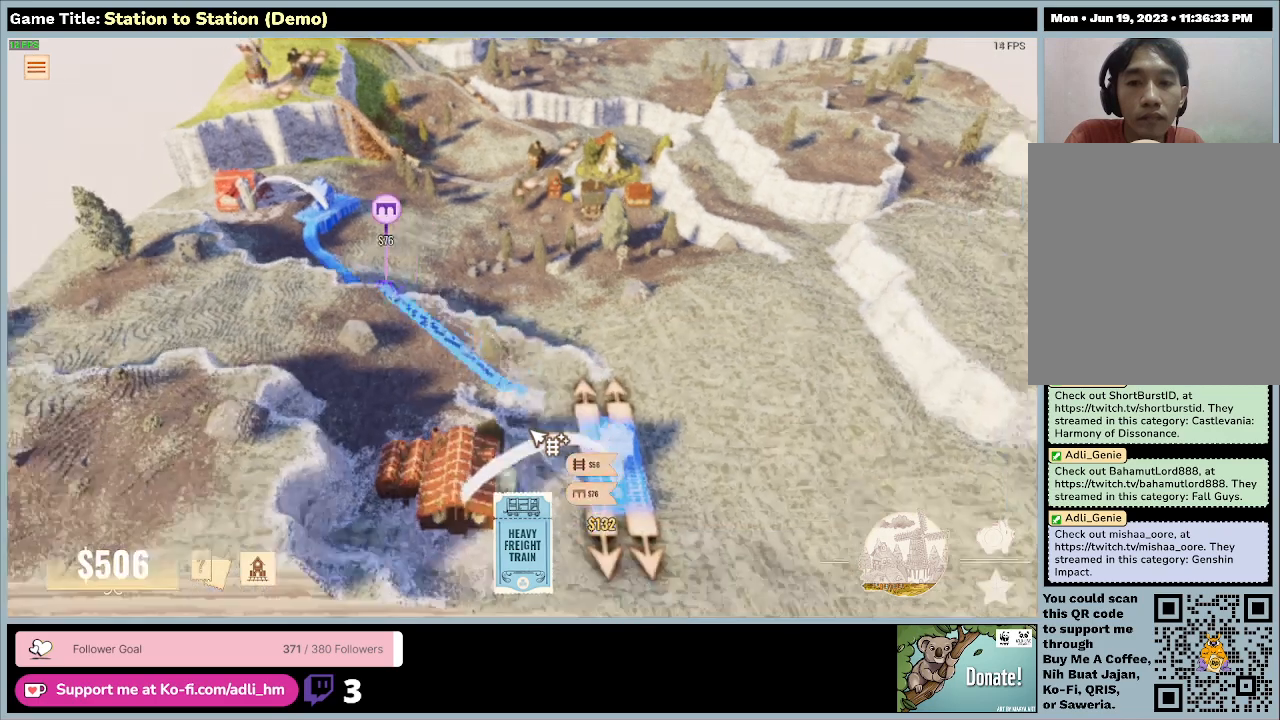
{"keys": [], "mouse": [], "events": [[333, "s", "up"]]}
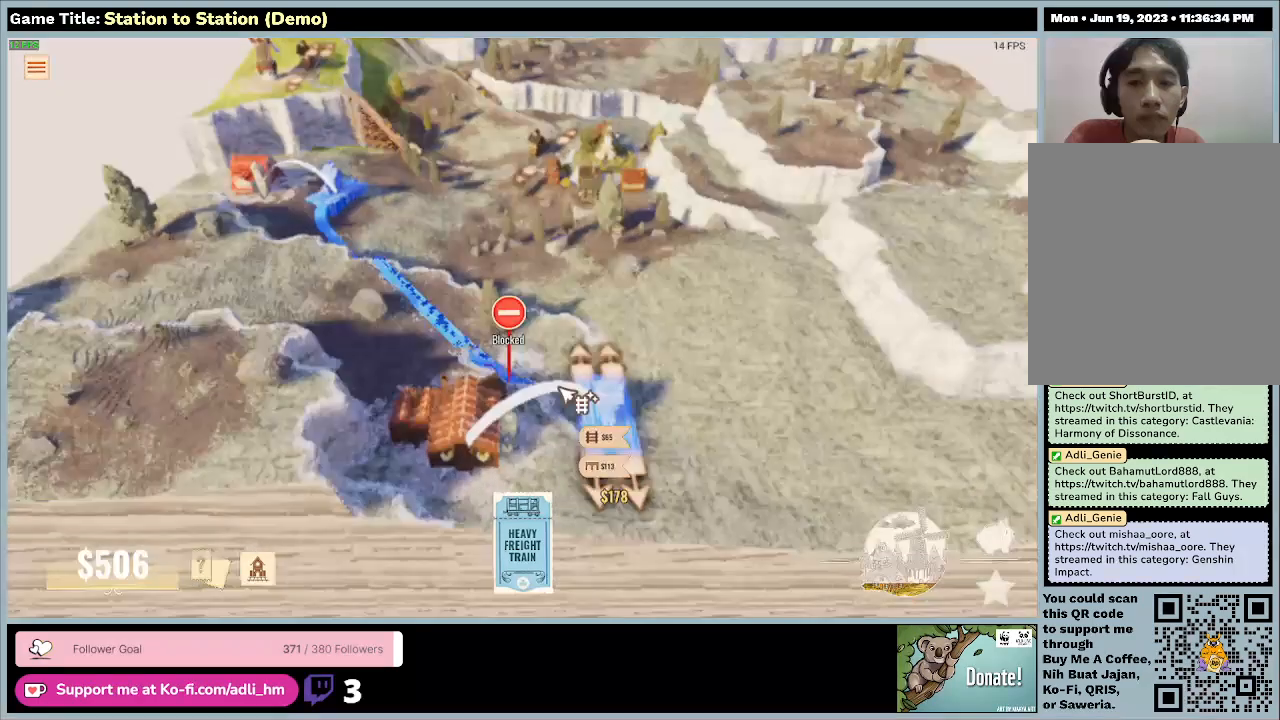
{"keys": [], "mouse": [], "events": []}
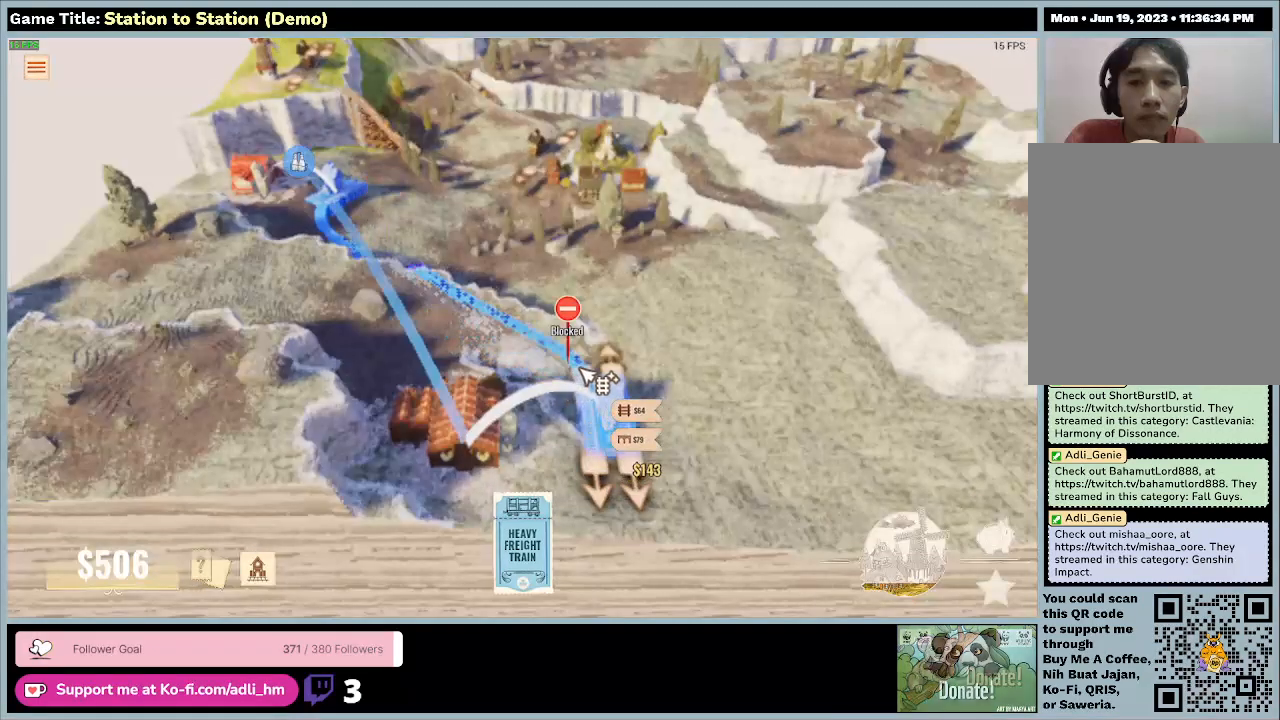
{"keys": [], "mouse": [], "events": []}
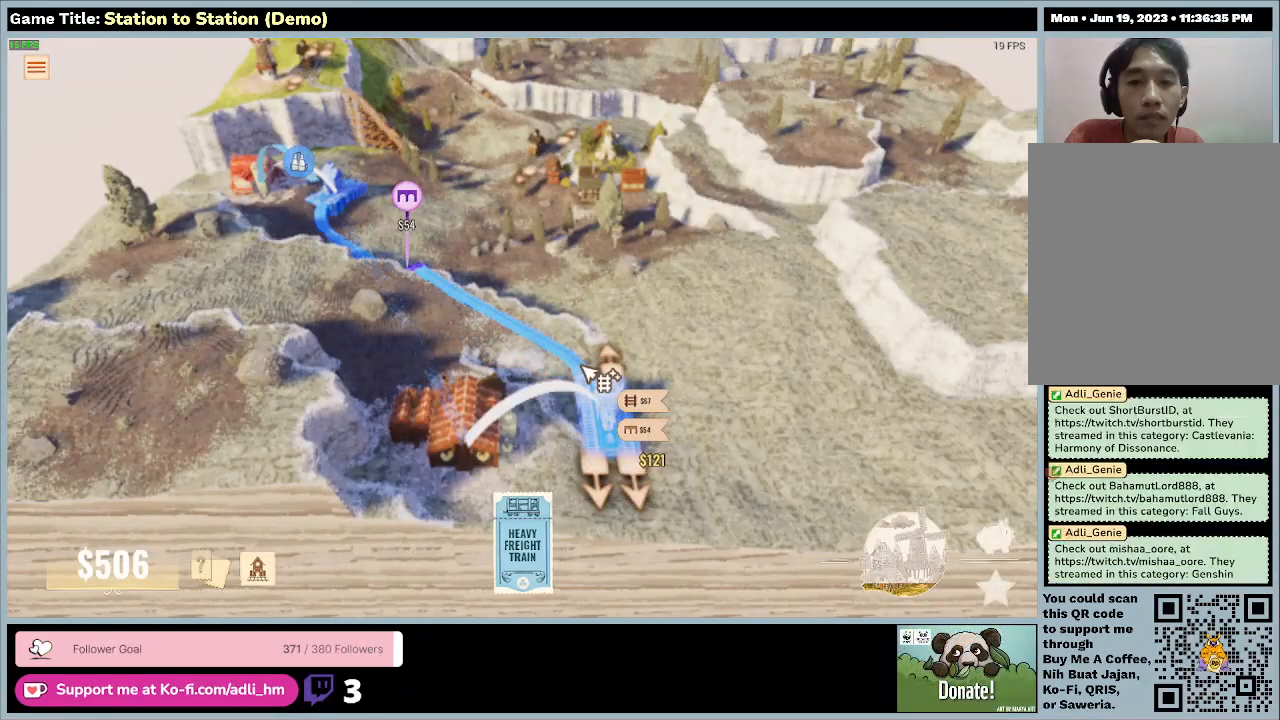
{"keys": [], "mouse": [], "events": []}
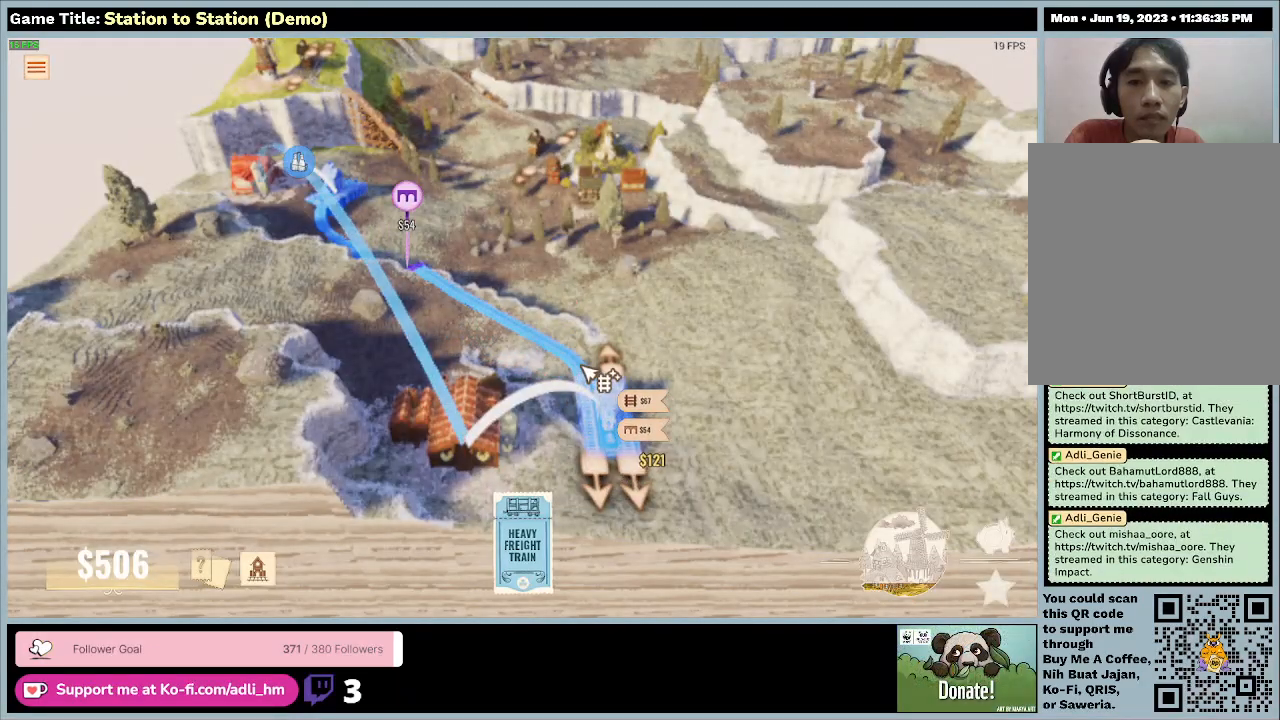
{"keys": ["d"], "mouse": [], "events": [[367, "d", "down"]]}
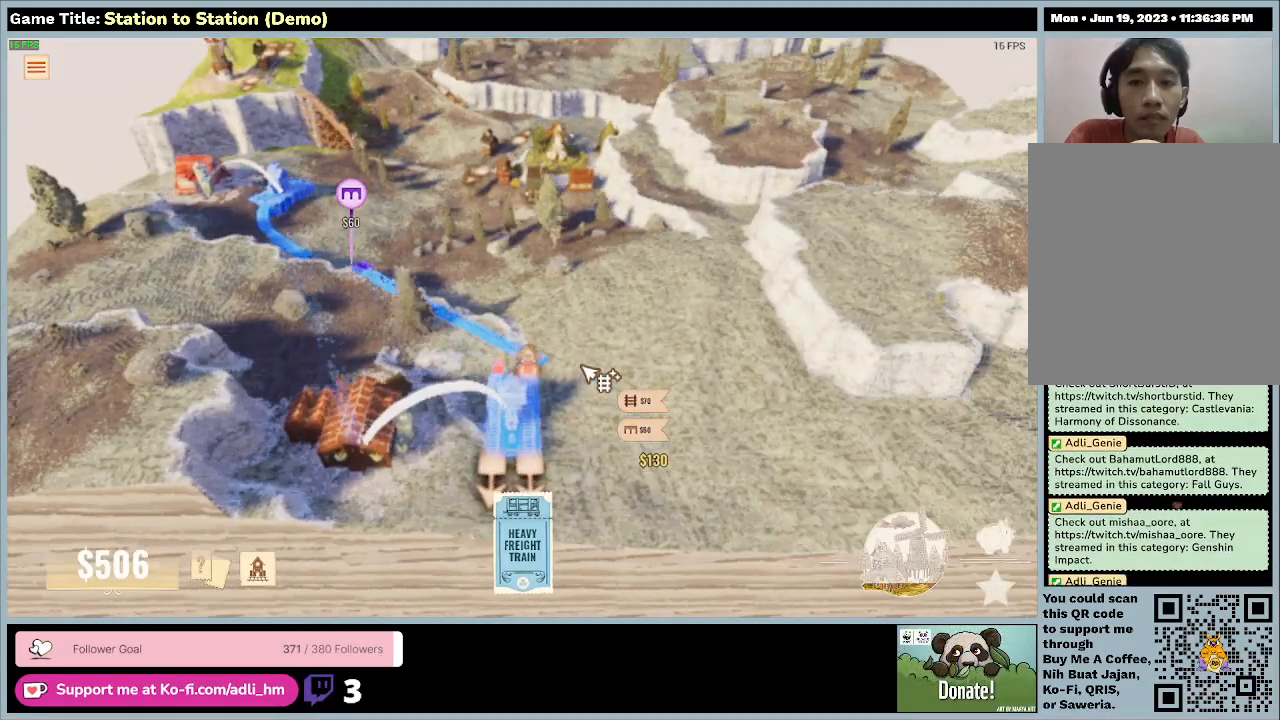
{"keys": ["d", "w"], "mouse": [], "events": [[500, "w", "down"]]}
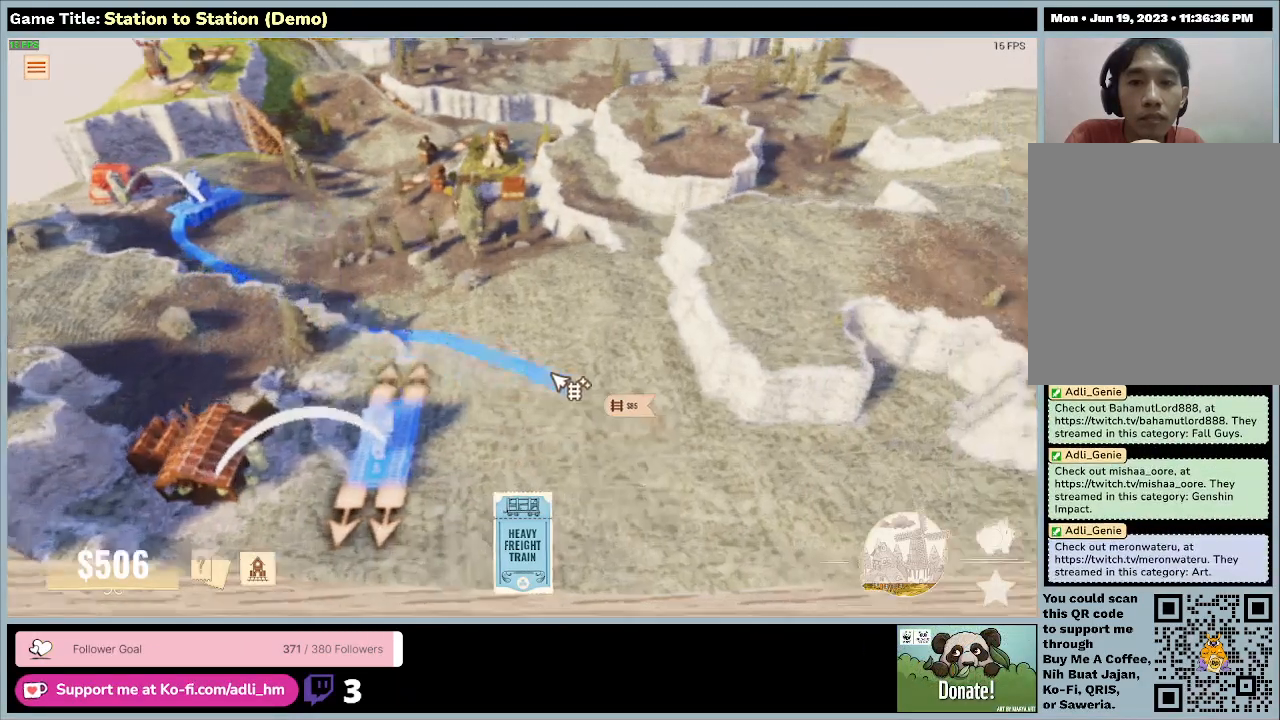
{"keys": ["w"], "mouse": [], "events": [[233, "d", "up"]]}
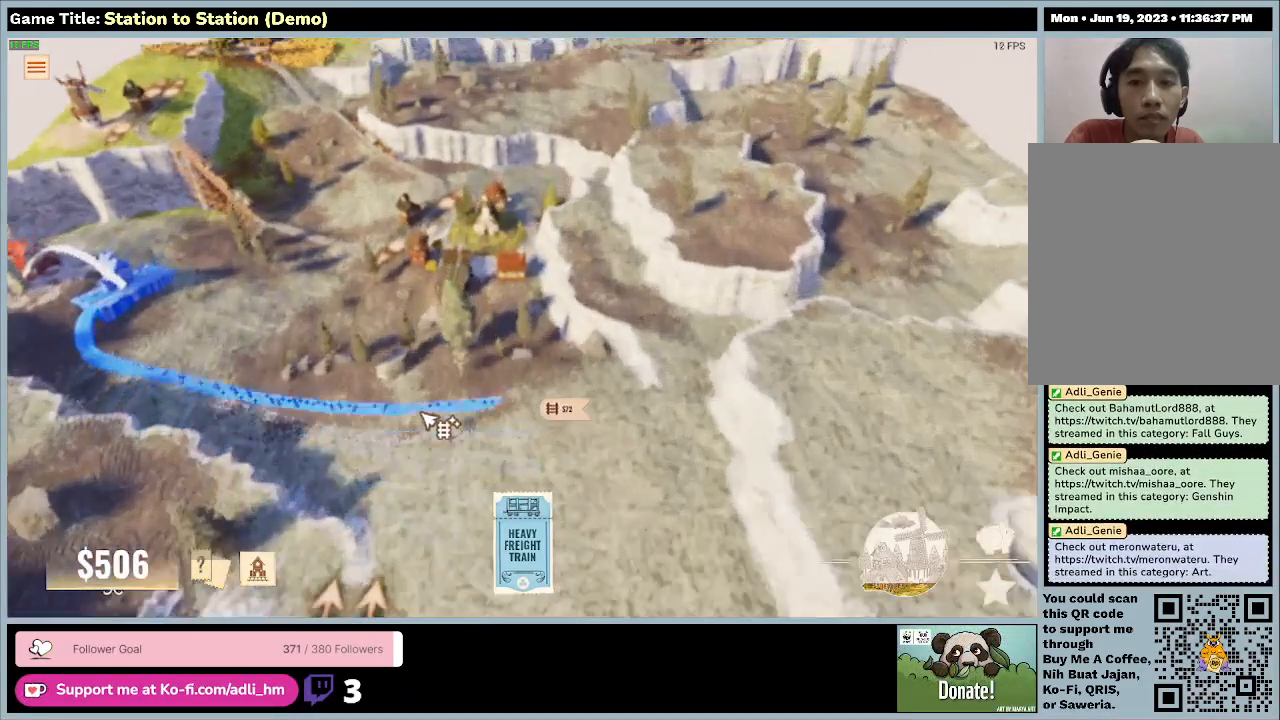
{"keys": [], "mouse": [], "events": [[333, "w", "up"]]}
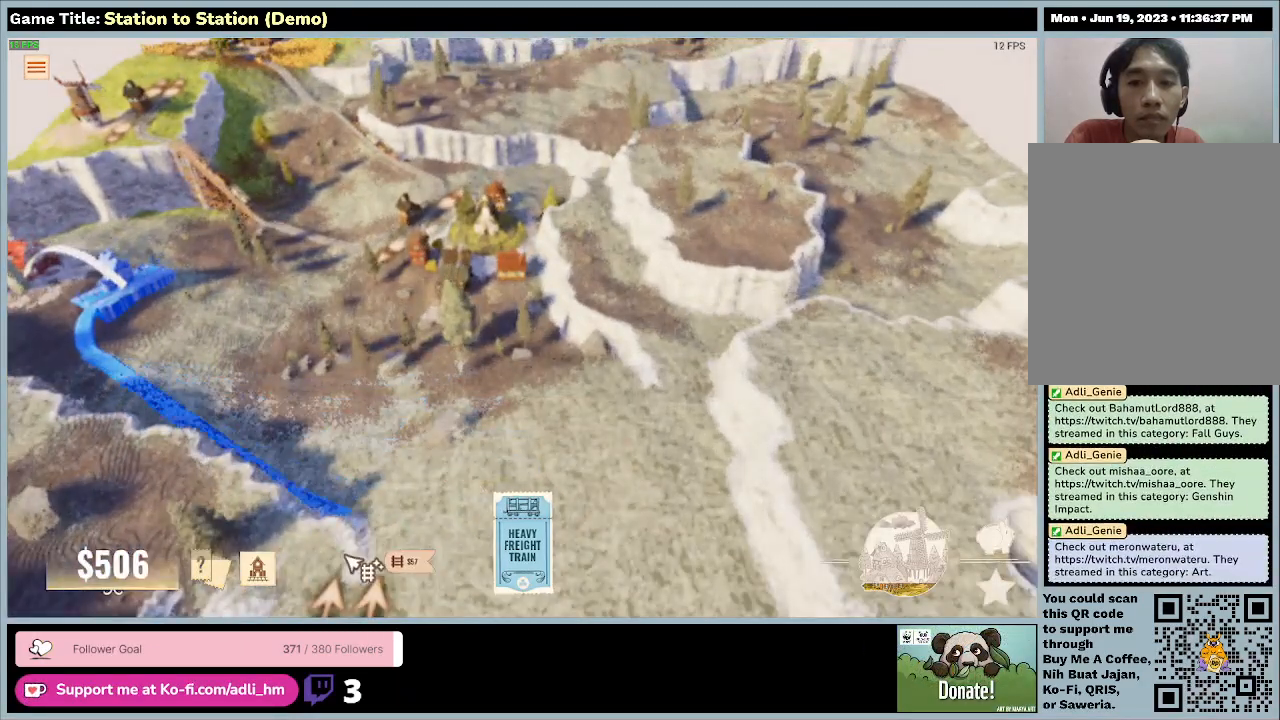
{"keys": [], "mouse": [], "events": []}
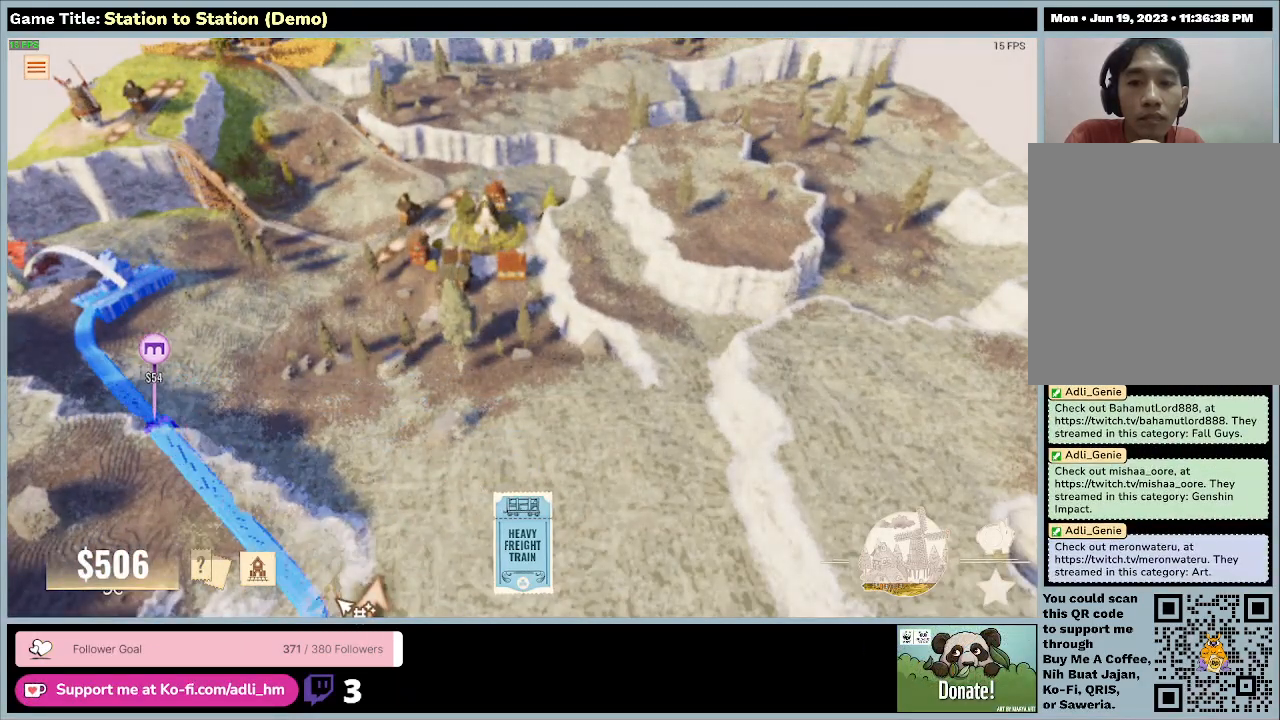
{"keys": [], "mouse": [], "events": []}
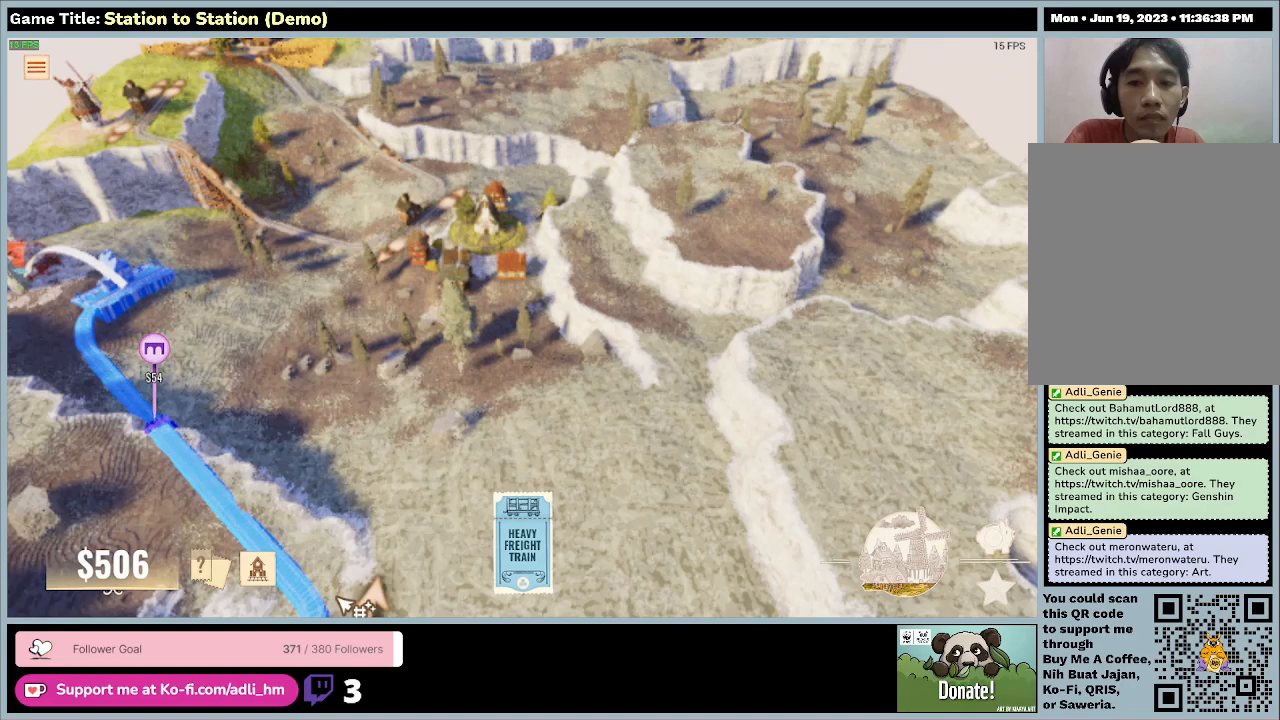
{"keys": ["s"], "mouse": [], "events": [[500, "s", "down"]]}
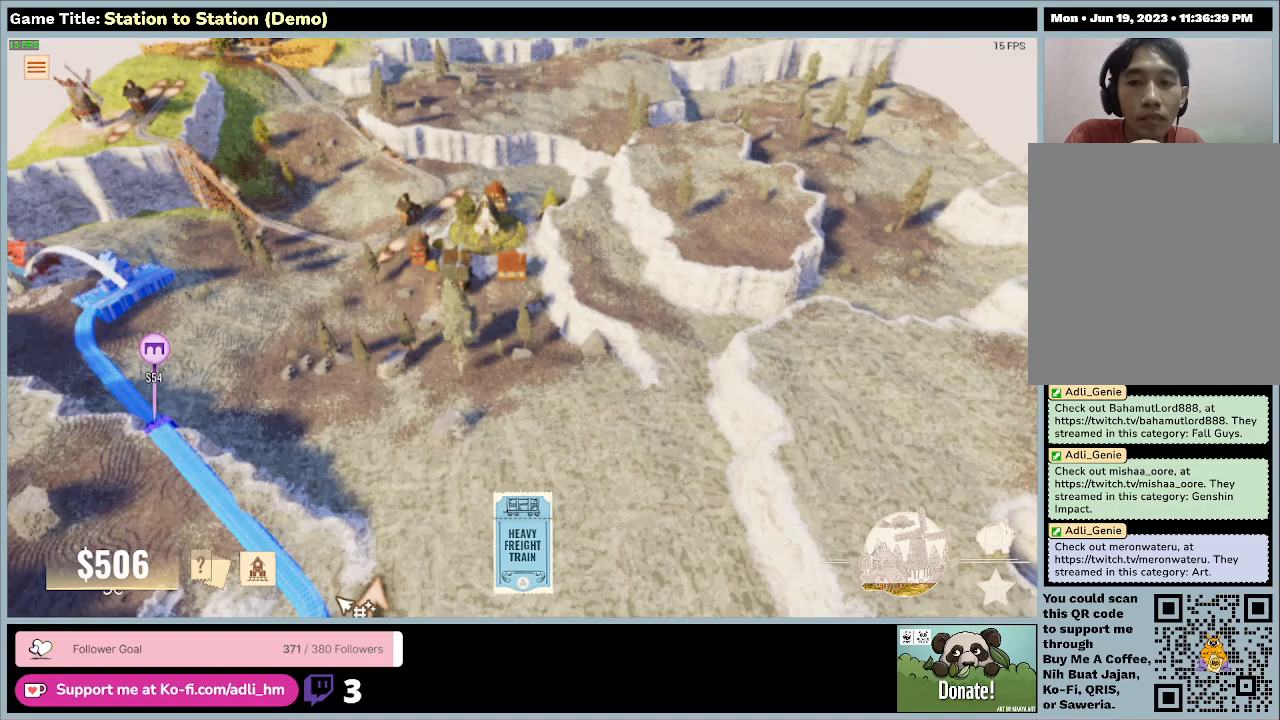
{"keys": ["s"], "mouse": [], "events": []}
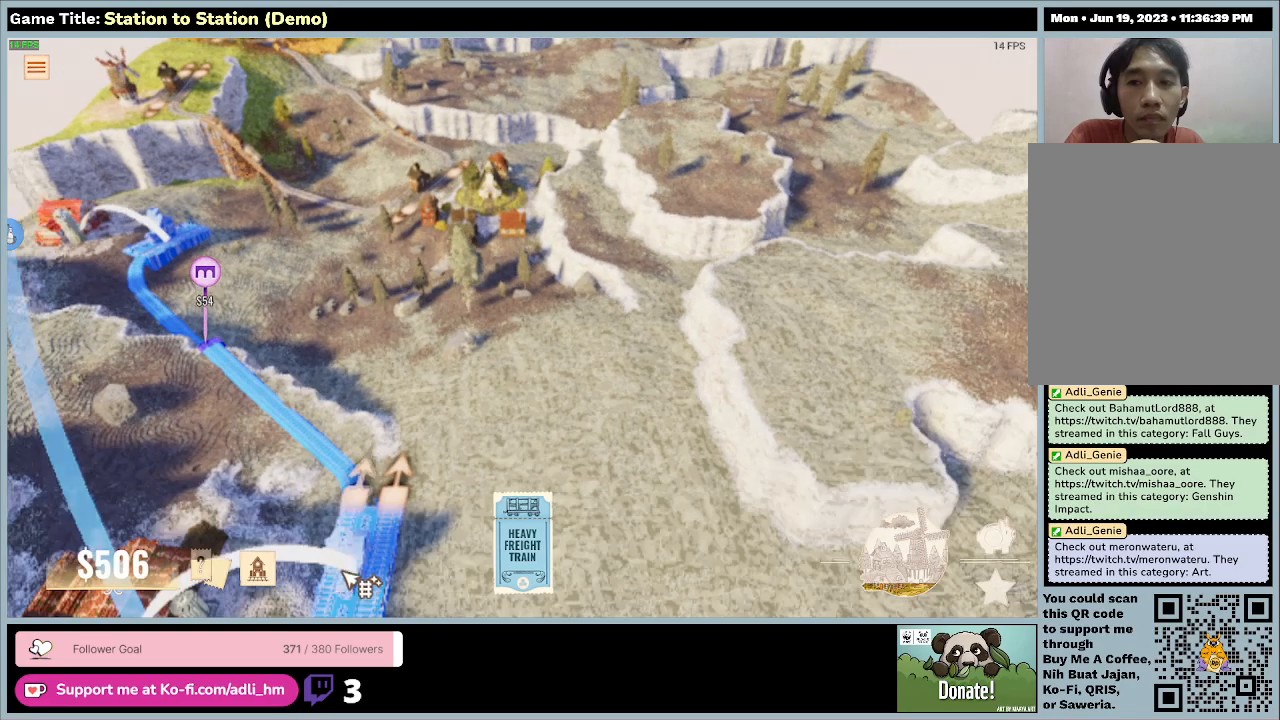
{"keys": ["a"], "mouse": [], "events": [[33, "a", "down"], [33, "s", "up"]]}
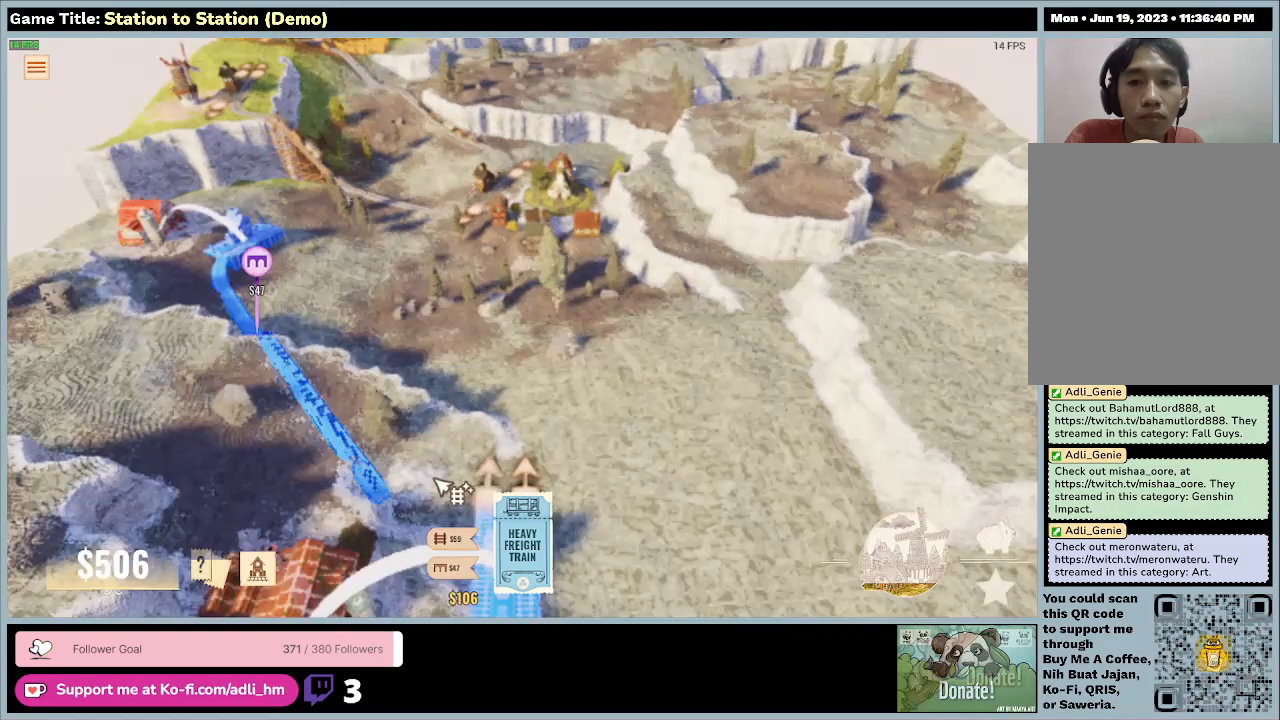
{"keys": [], "mouse": [], "events": [[133, "a", "up"]]}
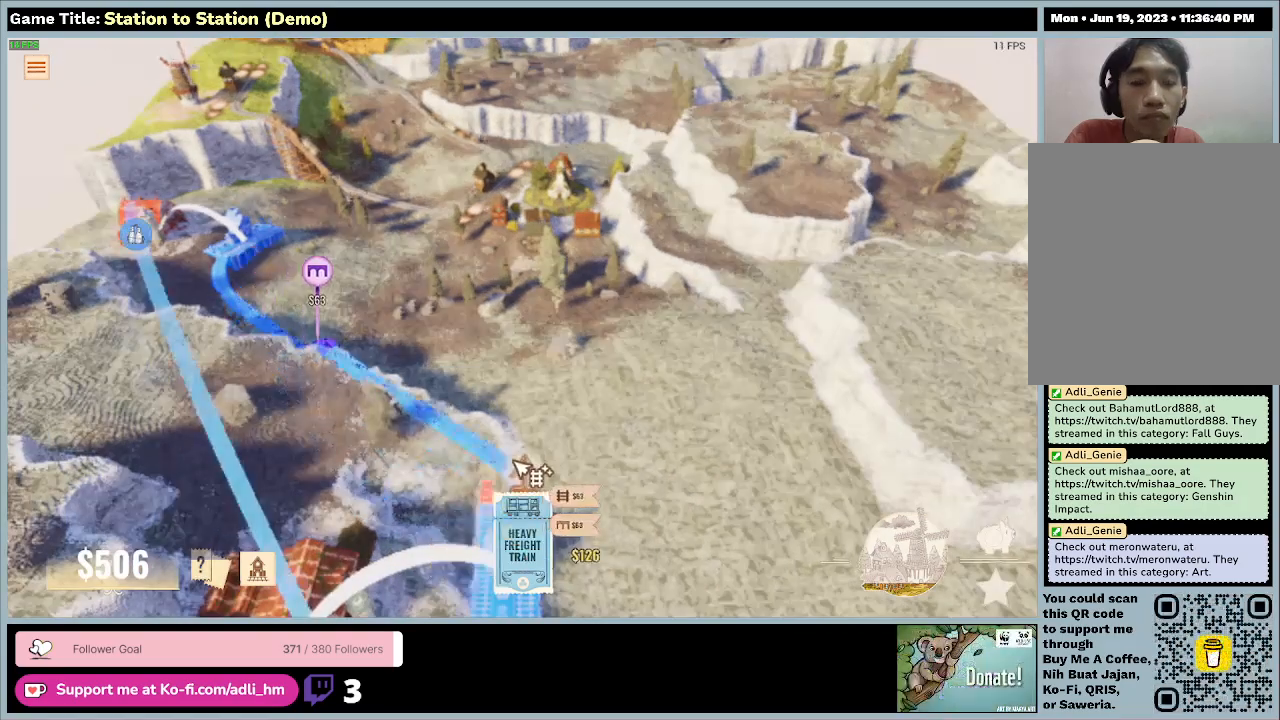
{"keys": [], "mouse": [], "events": []}
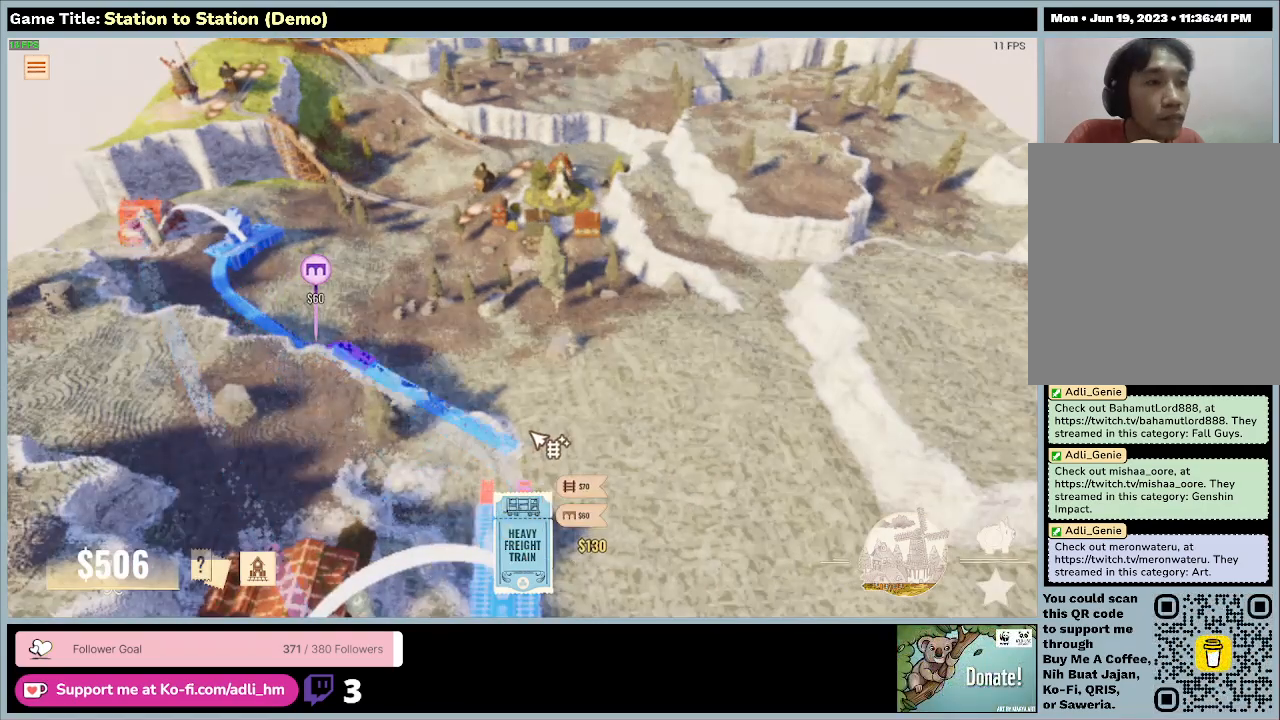
{"keys": ["e"], "mouse": [], "events": [[300, "e", "down"]]}
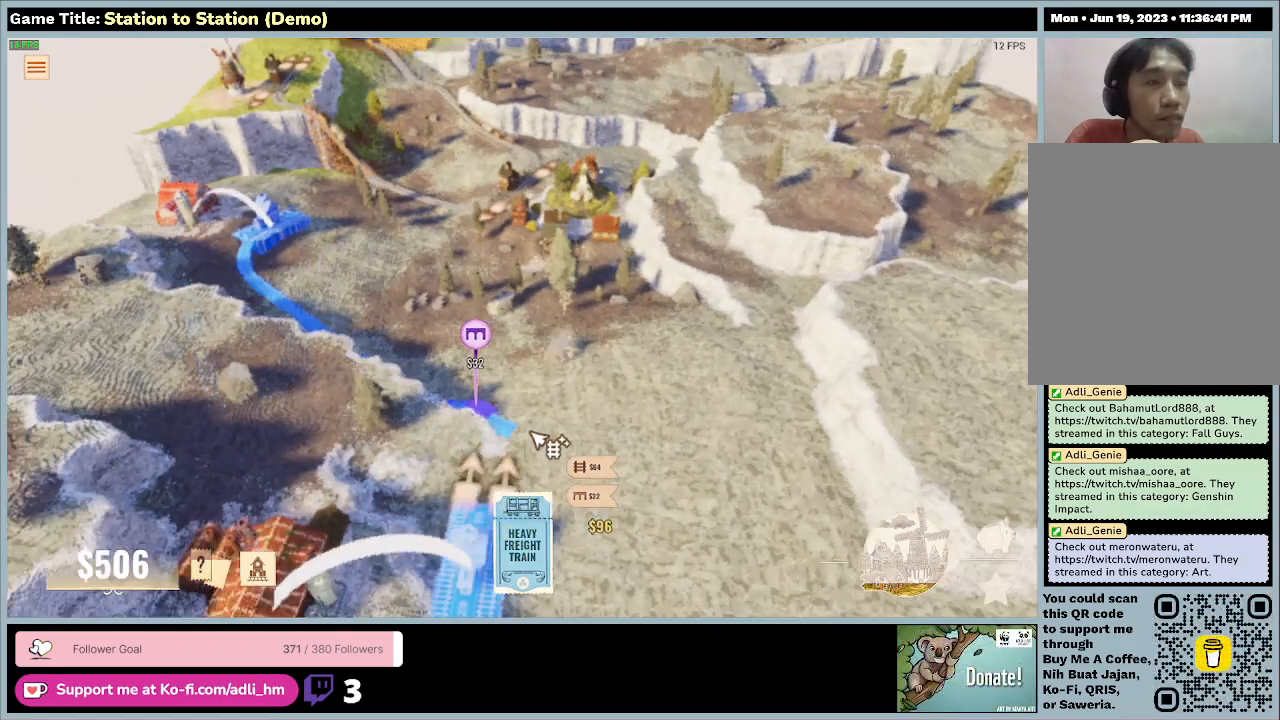
{"keys": ["e"], "mouse": [], "events": []}
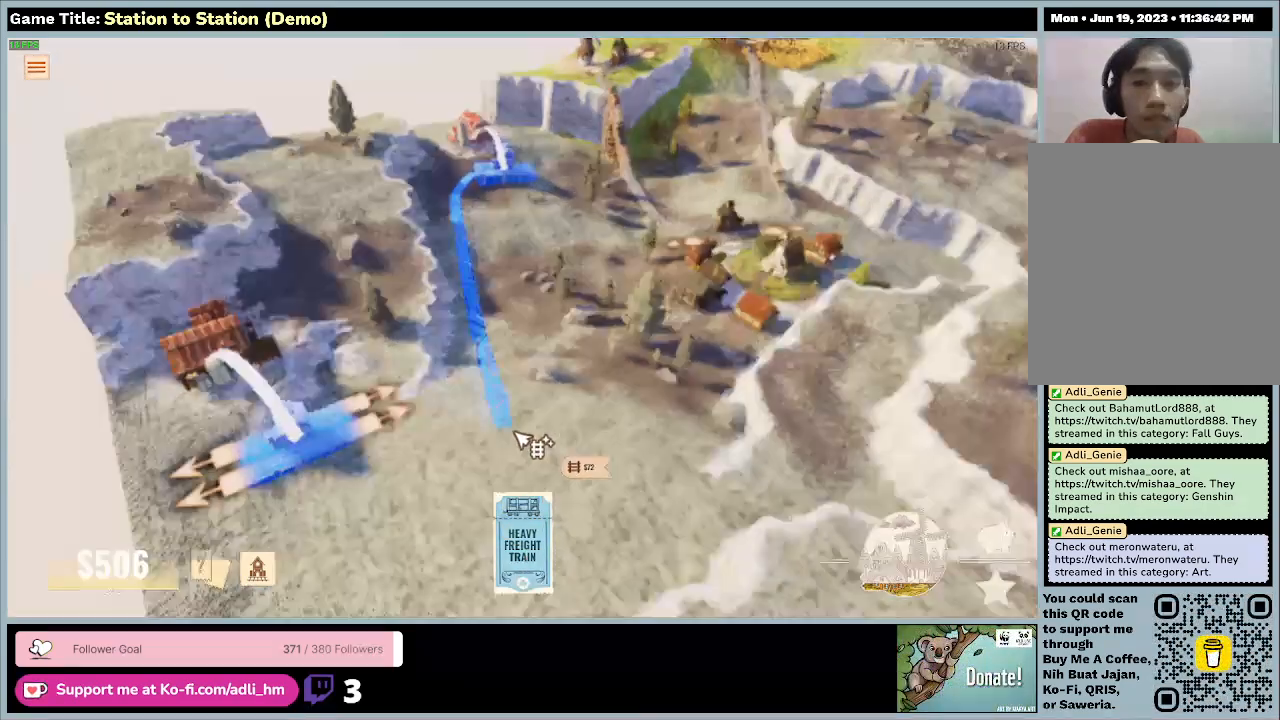
{"keys": [], "mouse": [], "events": [[433, "e", "up"]]}